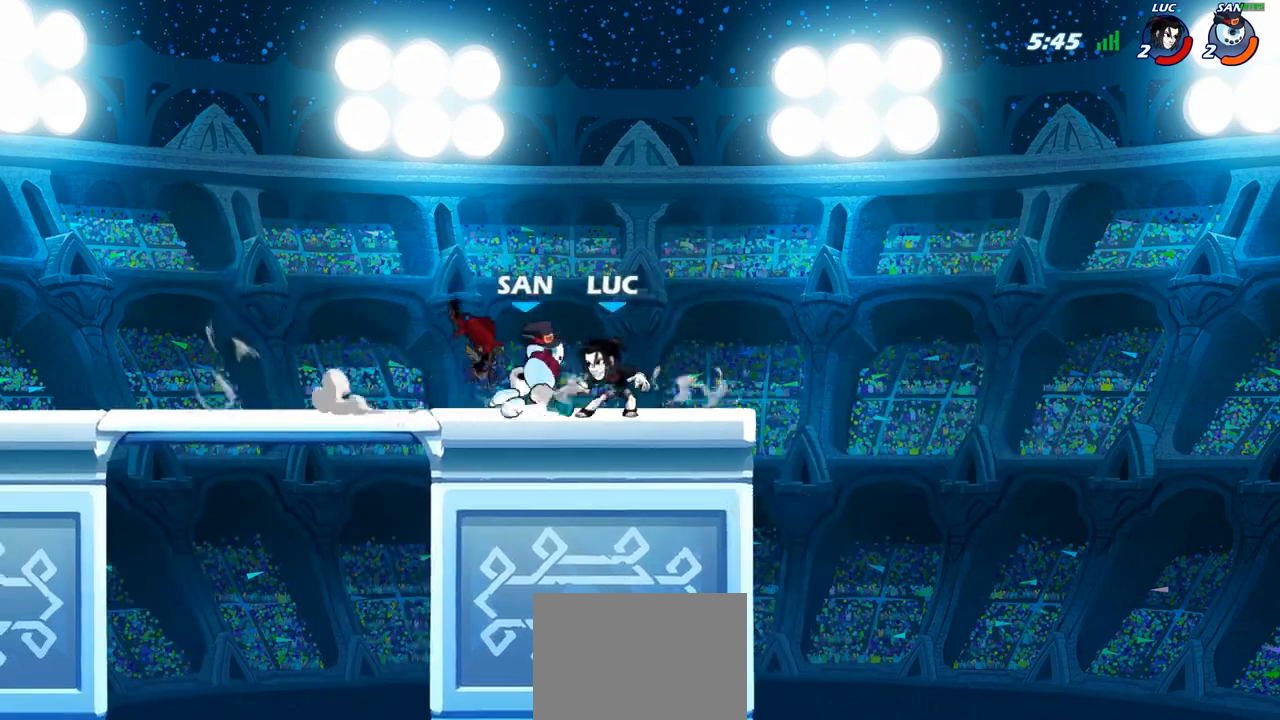
Gameplay with a controller (PlayStation layout); each line is a JSON object with the inputs held at the frame after it. "events" lists button and stick changes between this image and that frame as [ms after this image, input, new state], when the widget could be followed in between.
{"buttons": ["R2"], "left_stick": "down-left", "right_stick": "center", "events": [[33, "R2", "up"], [33, "left_stick", "up-left"], [100, "R2", "down"], [150, "left_stick", "left"], [267, "R2", "up"], [333, "left_stick", "down-left"], [433, "R2", "down"]]}
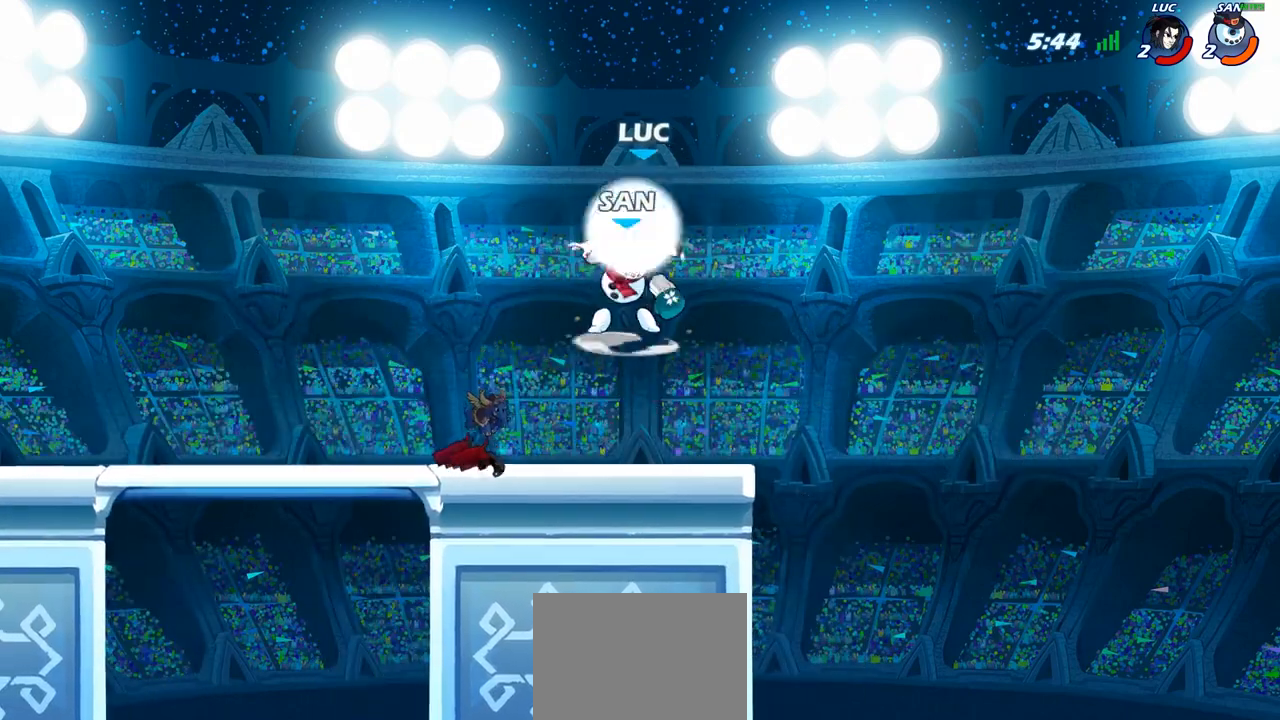
{"buttons": [], "left_stick": "right", "right_stick": "center", "events": [[317, "left_stick", "down-right"], [333, "R2", "up"], [367, "left_stick", "right"]]}
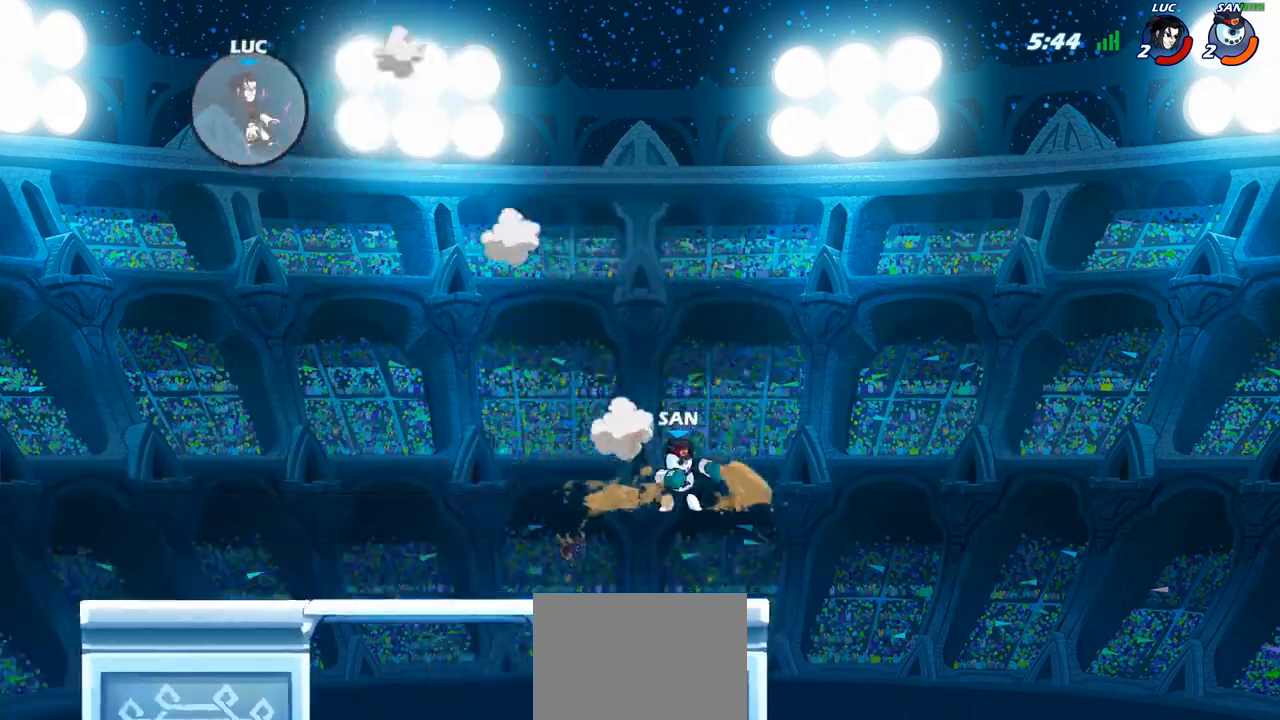
{"buttons": [], "left_stick": "center", "right_stick": "center", "events": [[50, "left_stick", "down-left"], [383, "left_stick", "center"]]}
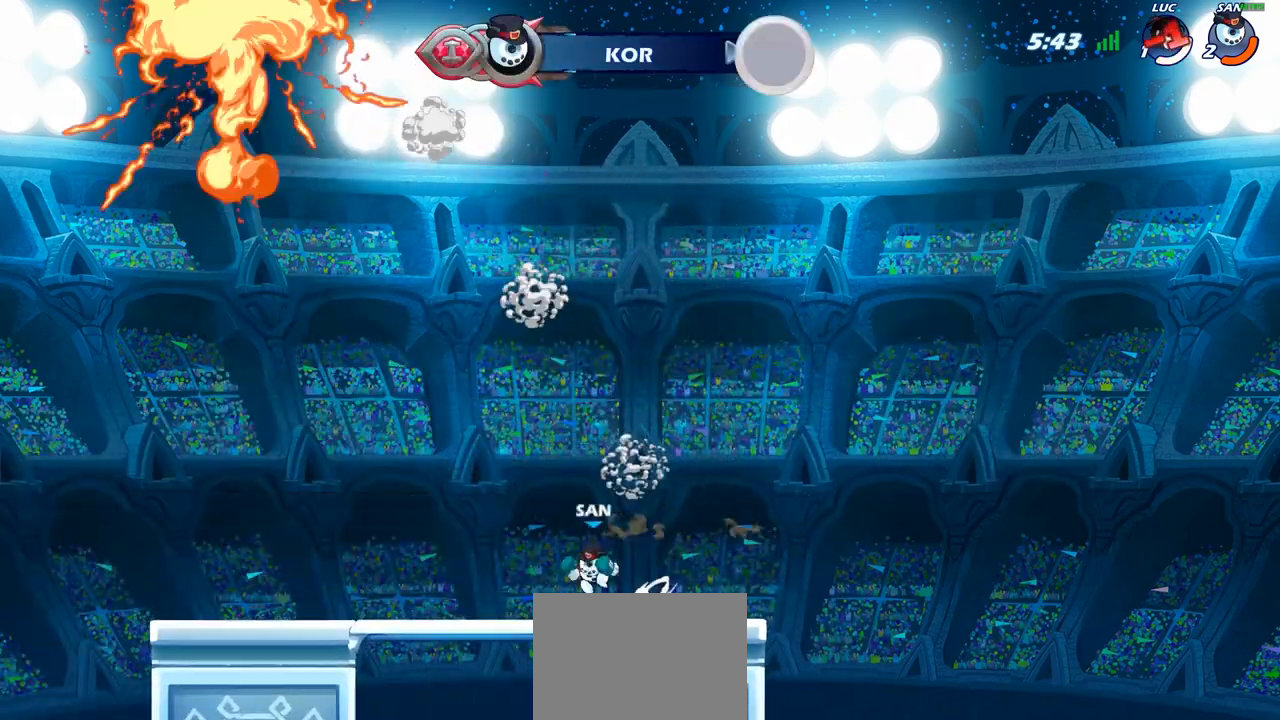
{"buttons": [], "left_stick": "center", "right_stick": "center", "events": []}
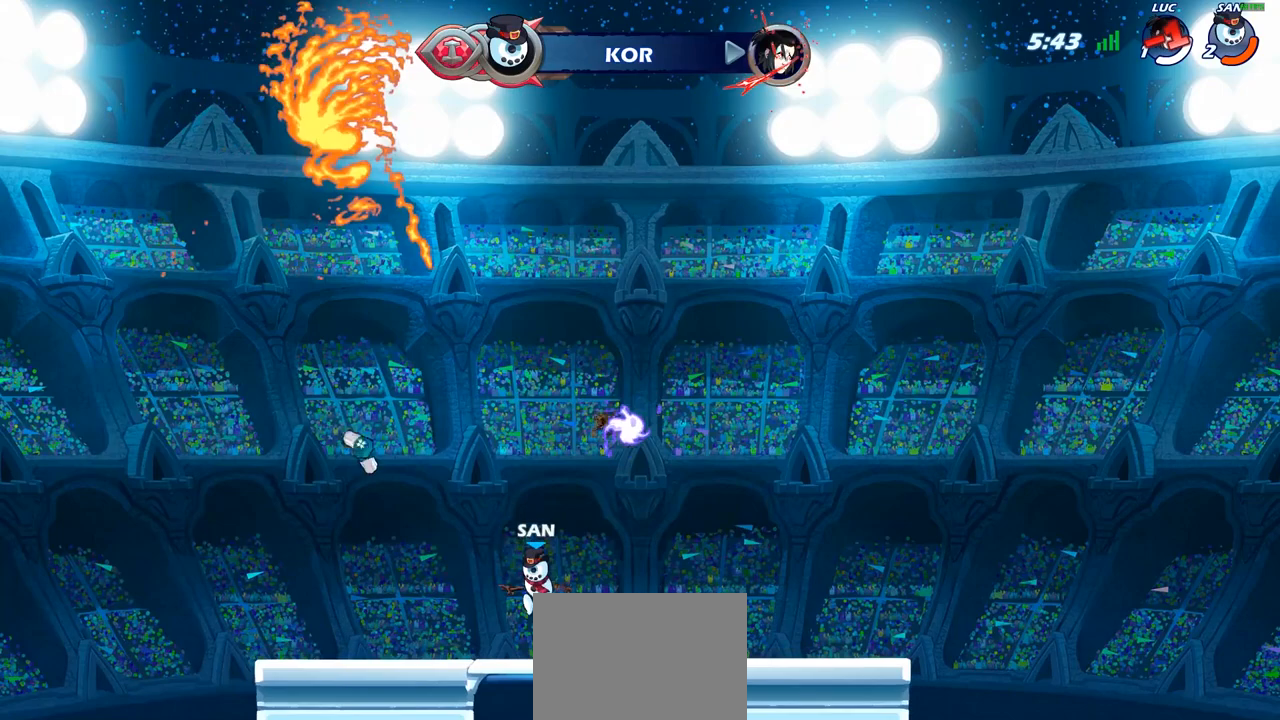
{"buttons": [], "left_stick": "center", "right_stick": "center", "events": []}
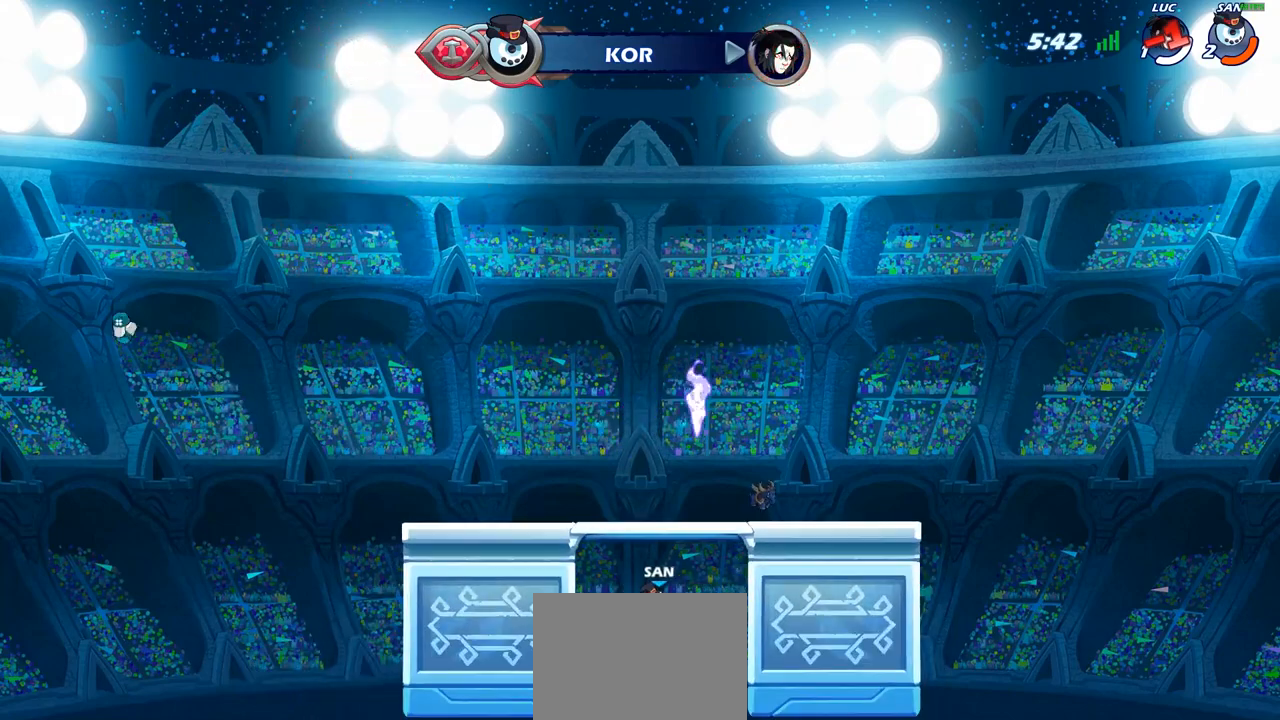
{"buttons": [], "left_stick": "center", "right_stick": "center", "events": []}
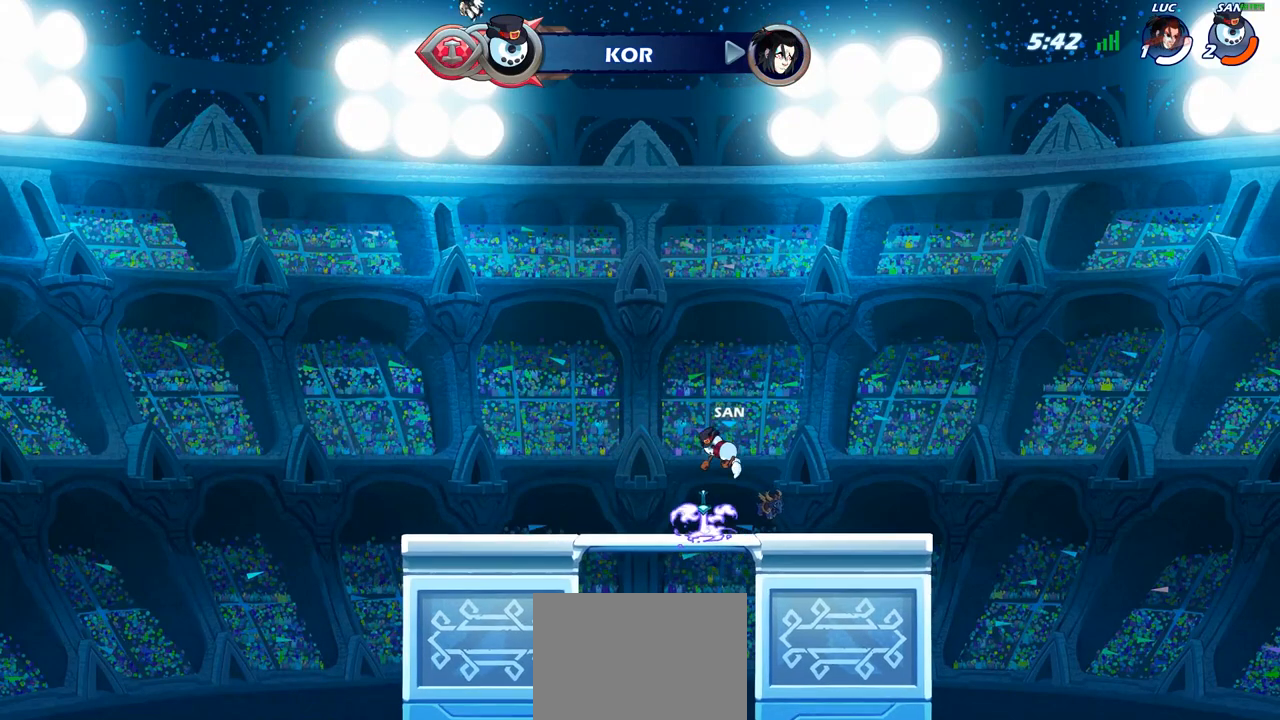
{"buttons": [], "left_stick": "center", "right_stick": "center", "events": []}
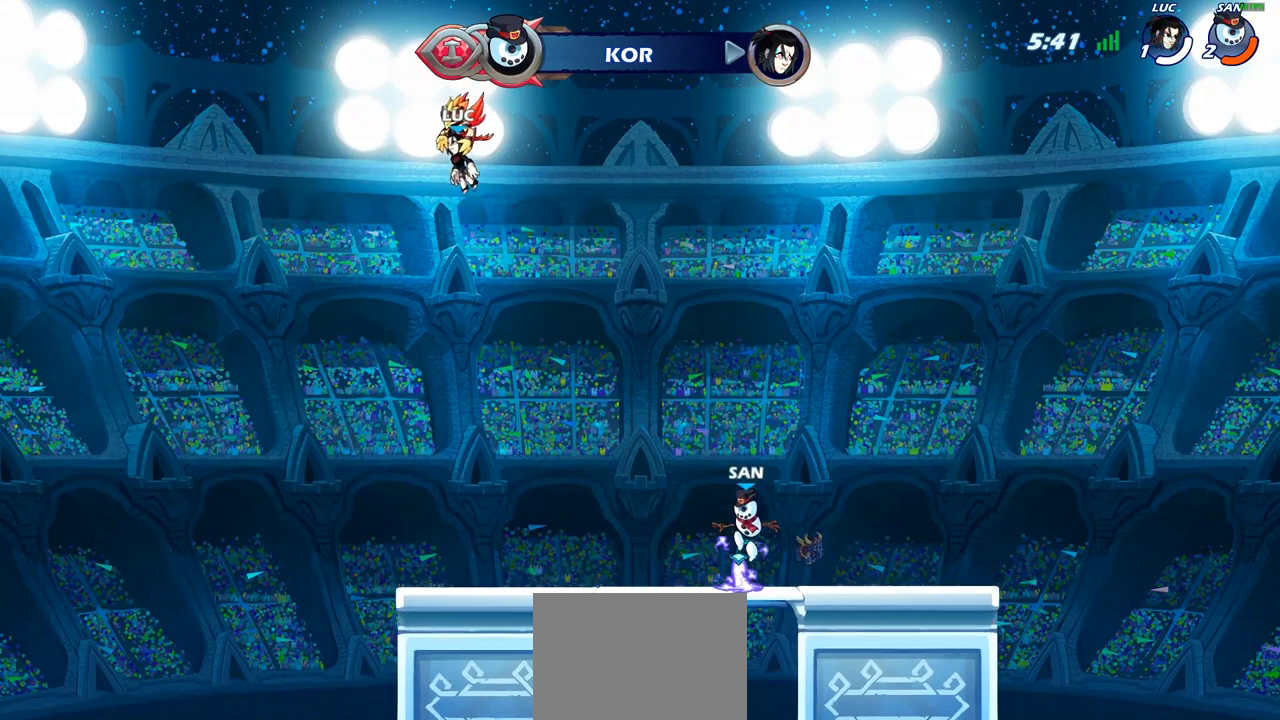
{"buttons": [], "left_stick": "center", "right_stick": "center", "events": []}
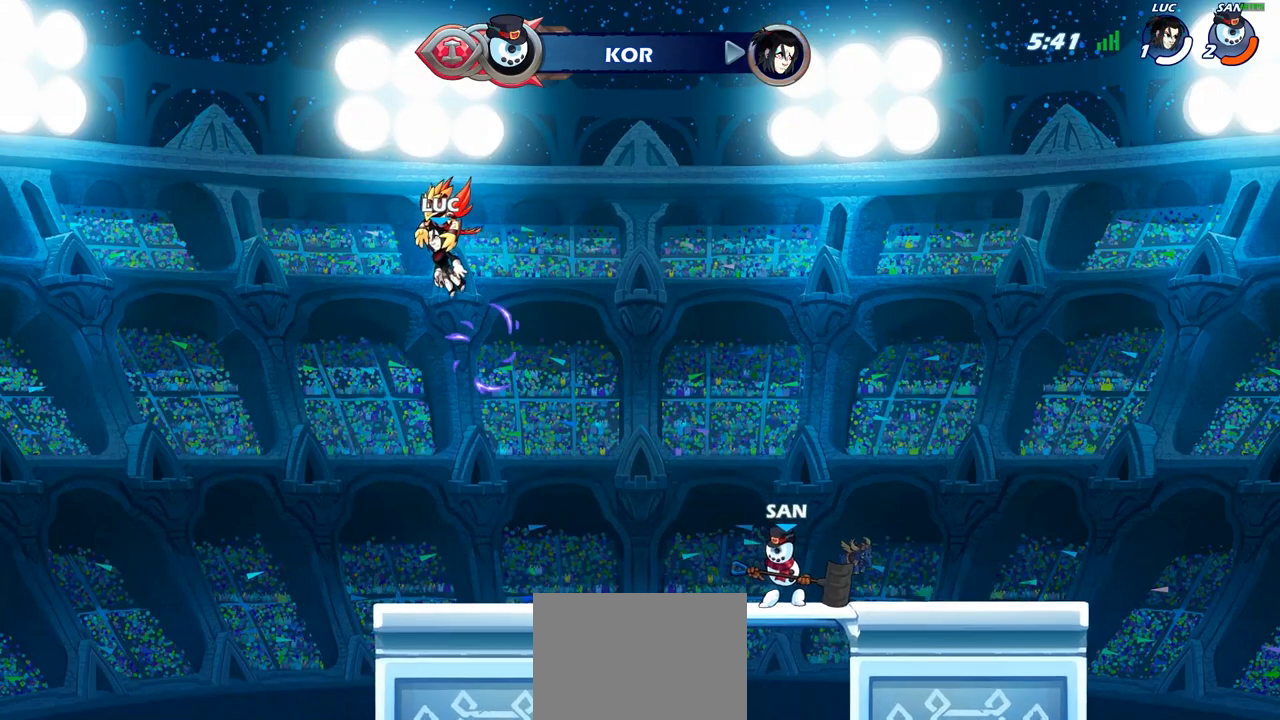
{"buttons": [], "left_stick": "center", "right_stick": "center", "events": []}
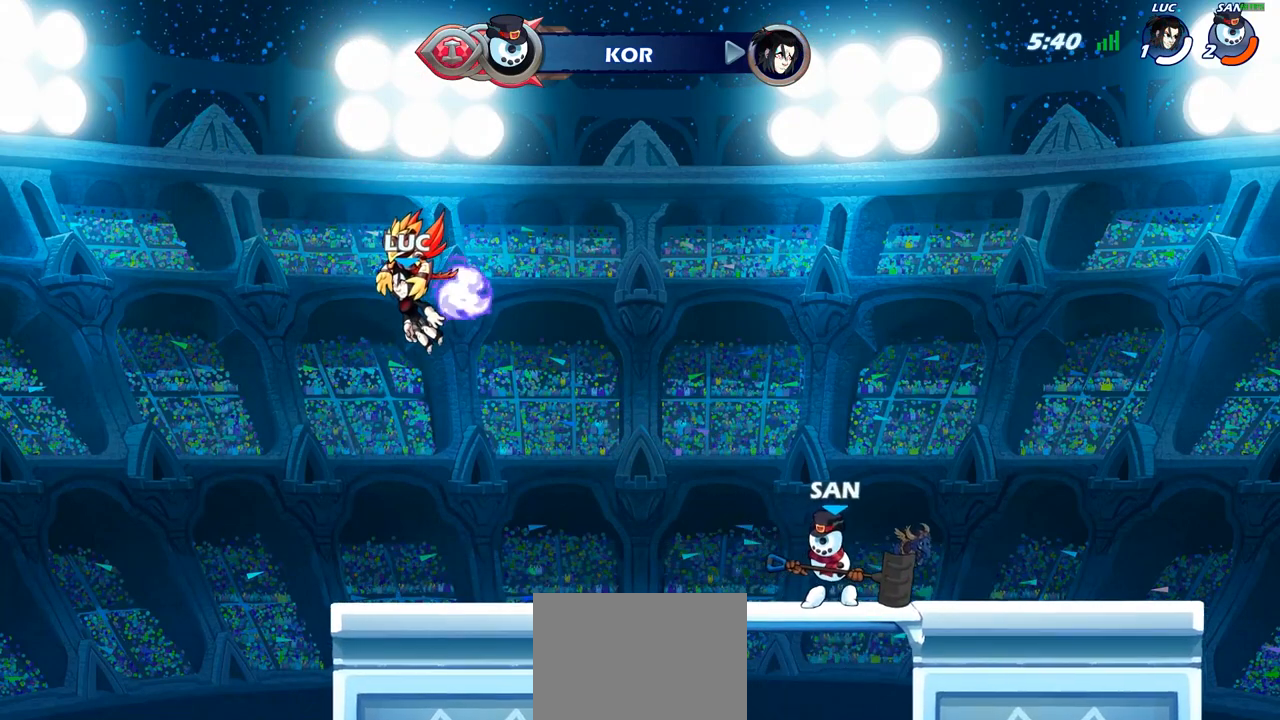
{"buttons": ["SELECT"], "left_stick": "center", "right_stick": "center", "events": [[333, "SELECT", "down"]]}
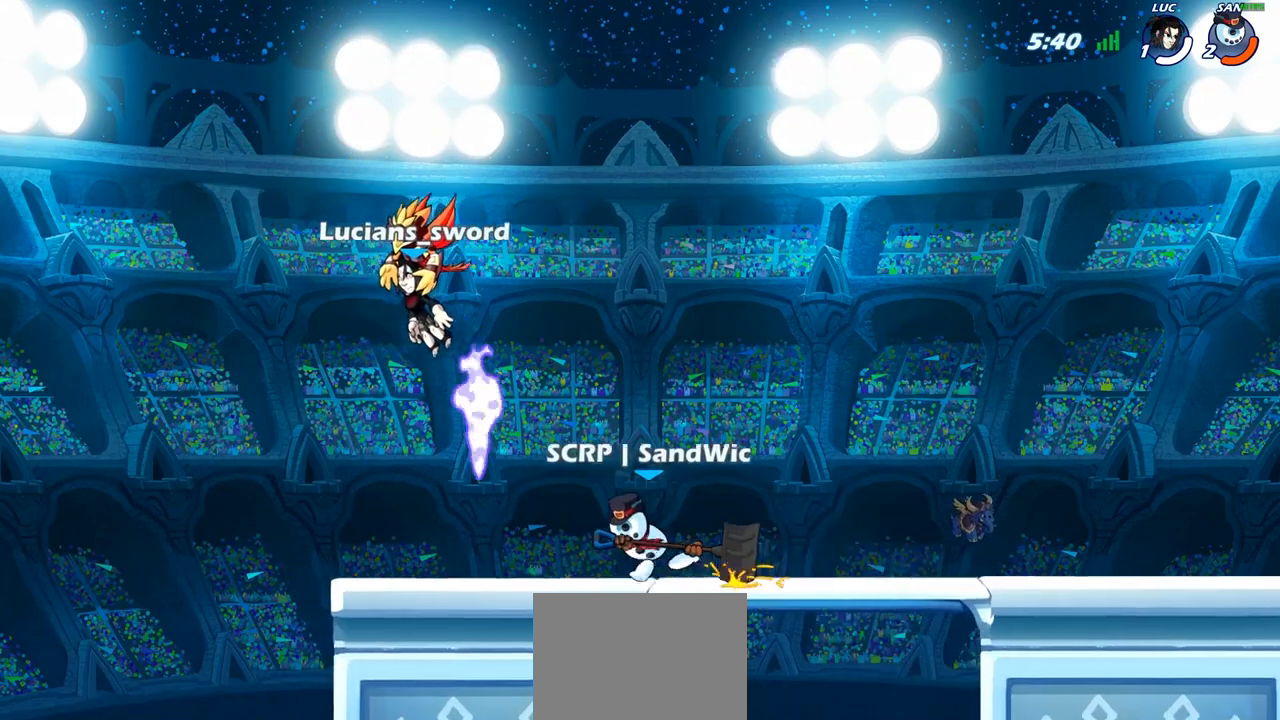
{"buttons": [], "left_stick": "center", "right_stick": "center", "events": [[150, "SELECT", "up"]]}
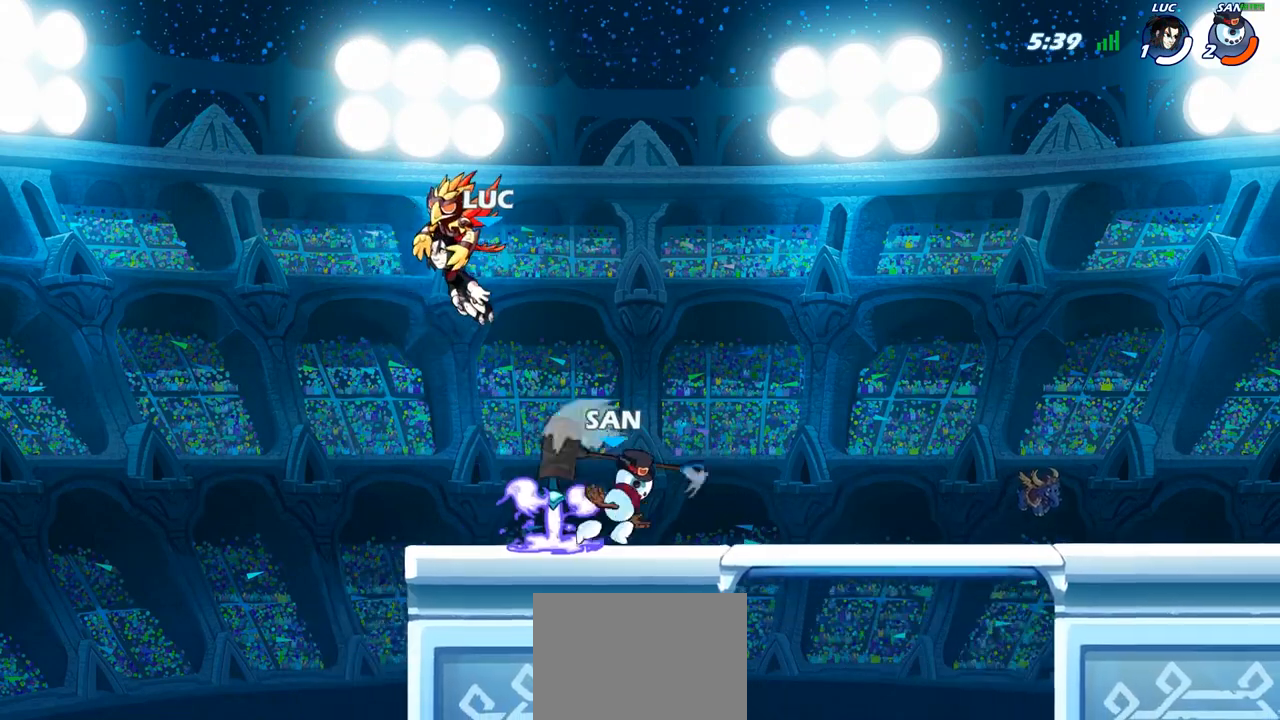
{"buttons": [], "left_stick": "right", "right_stick": "center", "events": [[233, "left_stick", "right"]]}
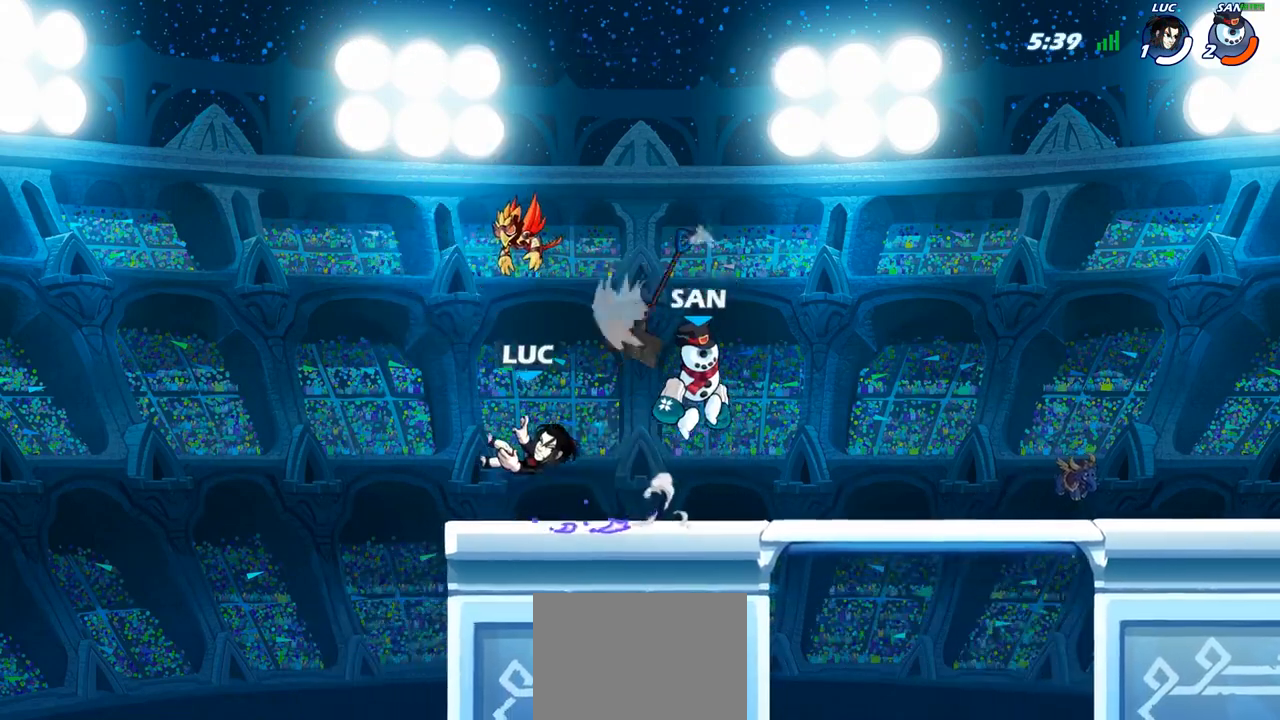
{"buttons": ["CIRCLE"], "left_stick": "center", "right_stick": "center", "events": [[117, "R2", "down"], [267, "R2", "up"], [417, "left_stick", "center"], [467, "CIRCLE", "down"]]}
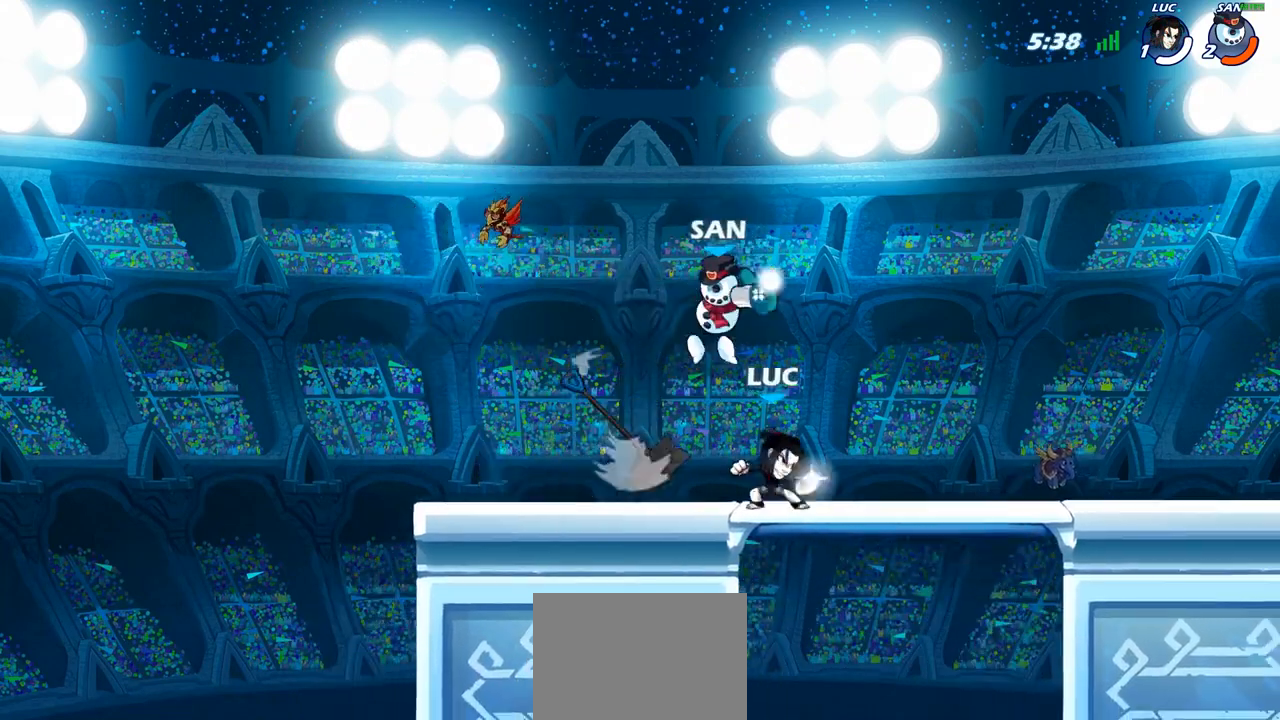
{"buttons": [], "left_stick": "center", "right_stick": "center", "events": [[150, "left_stick", "left"], [367, "CIRCLE", "up"], [400, "left_stick", "center"]]}
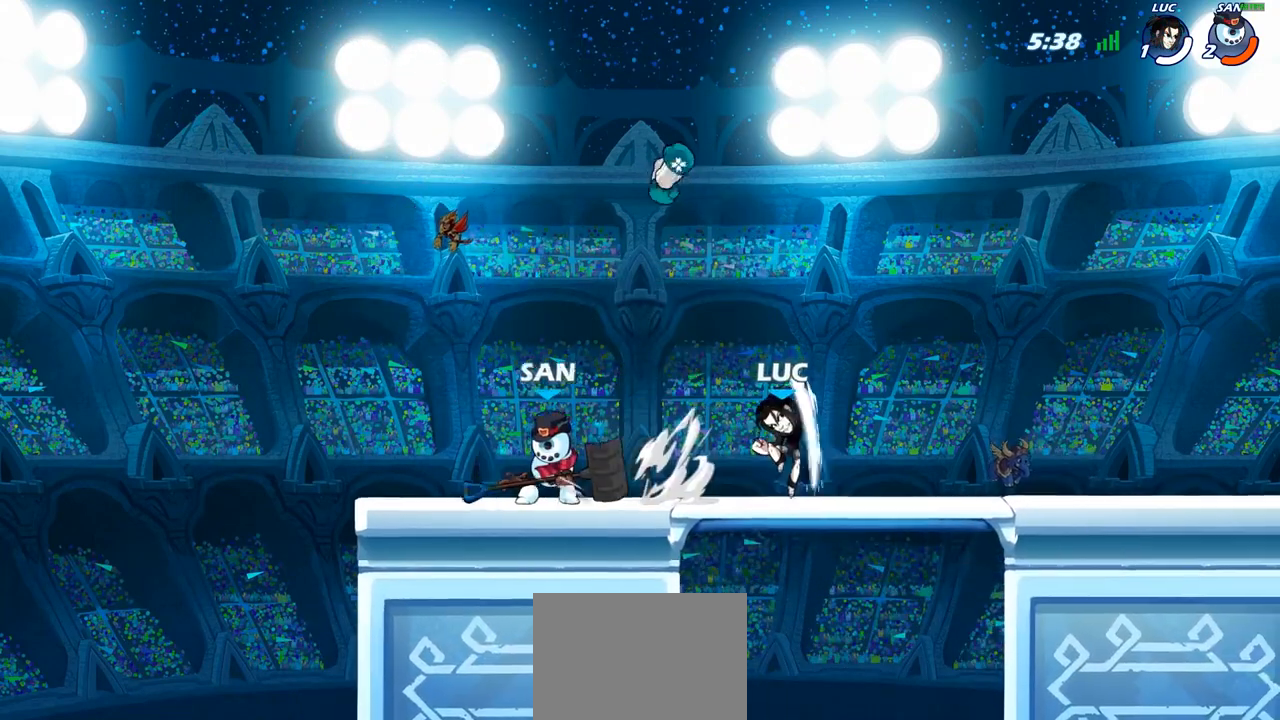
{"buttons": [], "left_stick": "up-left", "right_stick": "center", "events": [[217, "left_stick", "right"], [367, "CROSS", "down"], [467, "CROSS", "up"], [500, "left_stick", "up-left"]]}
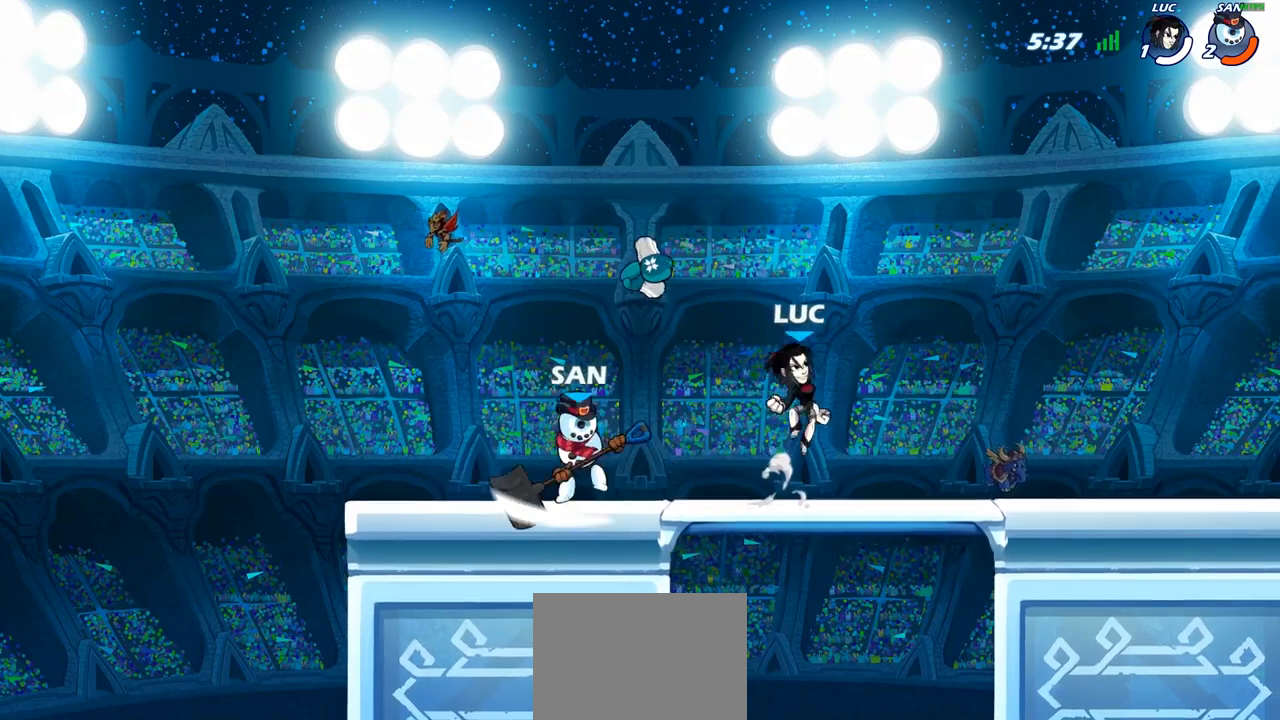
{"buttons": ["SQUARE"], "left_stick": "down", "right_stick": "center", "events": [[183, "left_stick", "center"], [283, "R2", "down"], [333, "left_stick", "down"], [400, "SQUARE", "down"], [433, "R2", "up"]]}
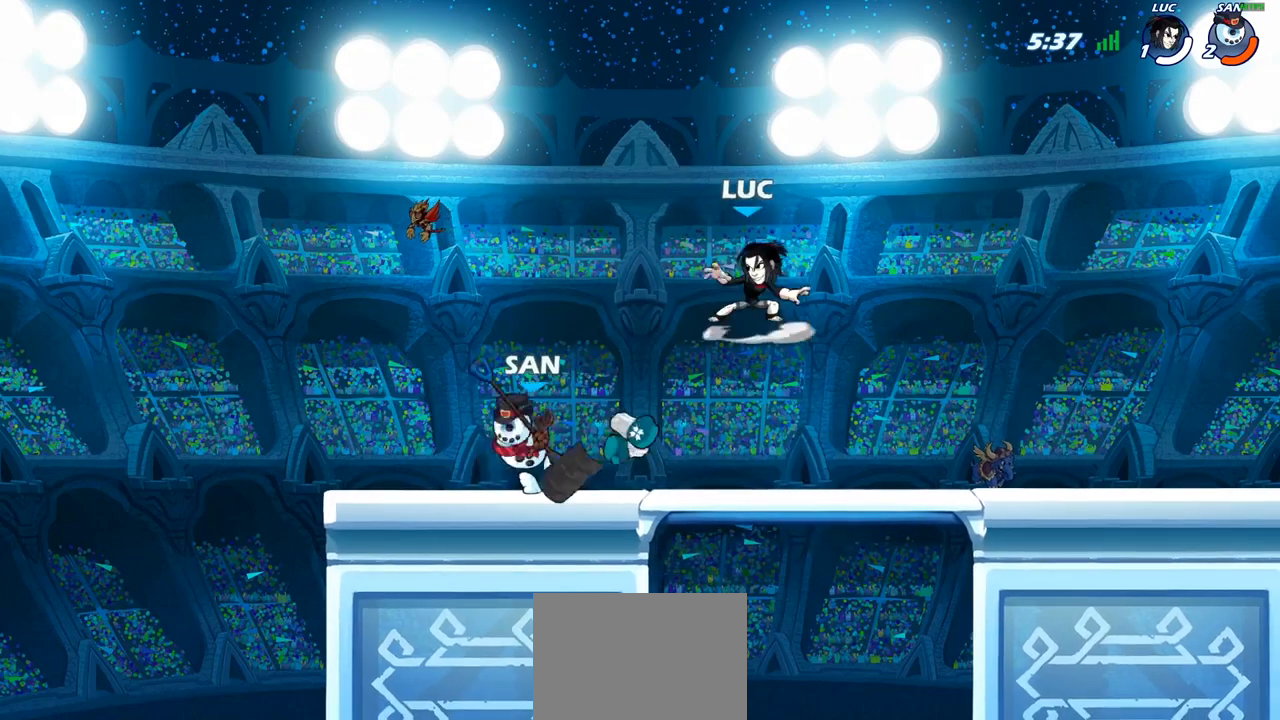
{"buttons": ["CROSS"], "left_stick": "up-right", "right_stick": "center", "events": [[83, "SQUARE", "up"], [133, "left_stick", "center"], [367, "left_stick", "right"], [417, "CROSS", "down"], [417, "left_stick", "up-right"]]}
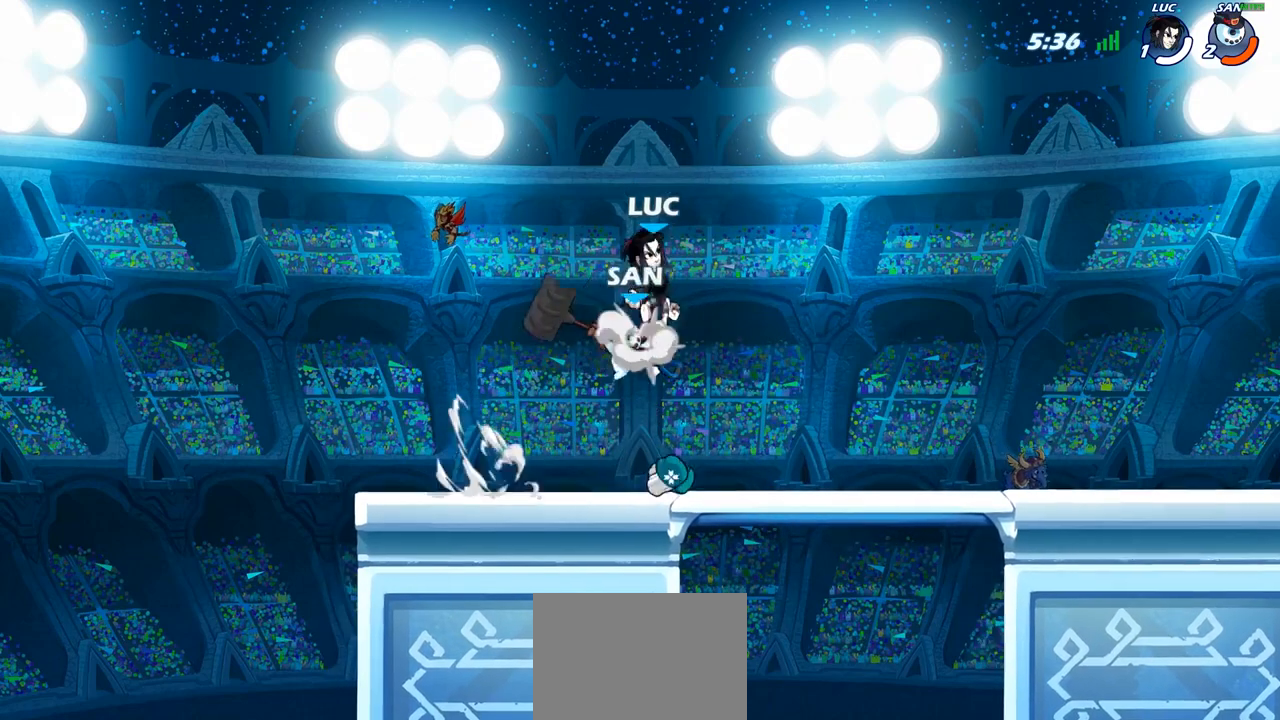
{"buttons": [], "left_stick": "left", "right_stick": "center", "events": [[67, "CROSS", "up"], [200, "left_stick", "down-right"], [300, "left_stick", "down-left"], [450, "left_stick", "left"]]}
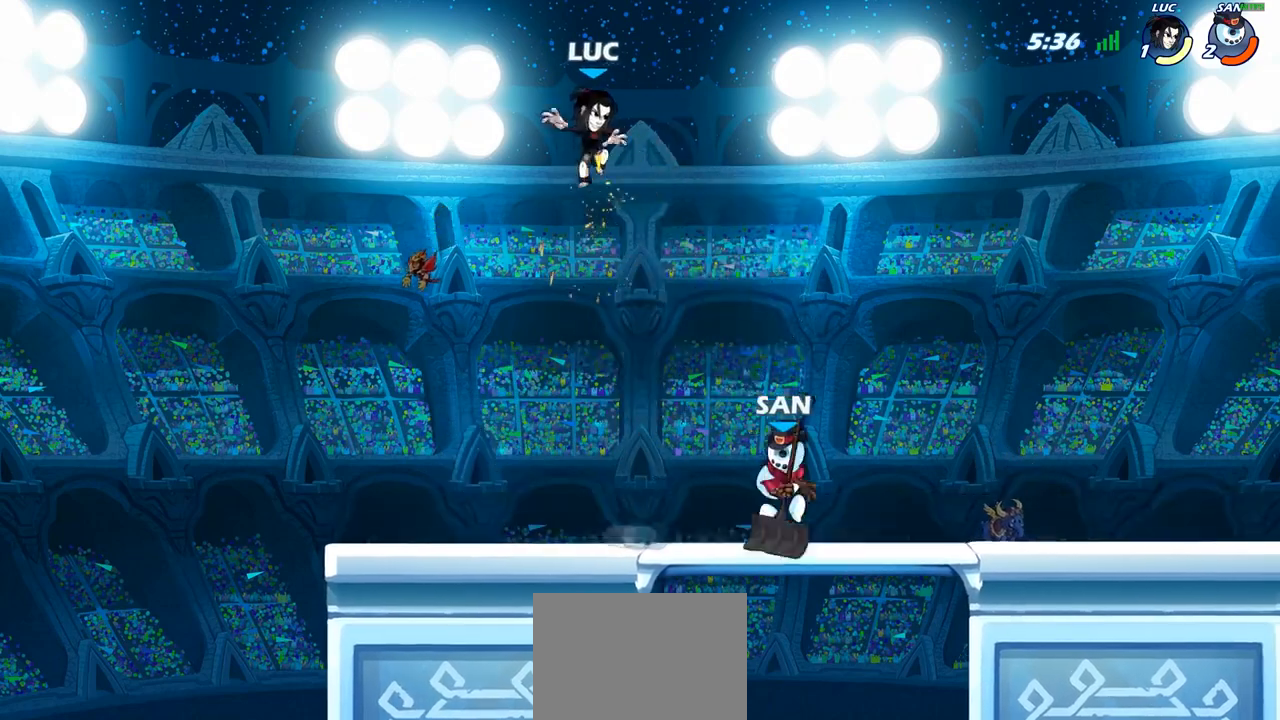
{"buttons": [], "left_stick": "down-left", "right_stick": "center", "events": [[150, "left_stick", "down-left"]]}
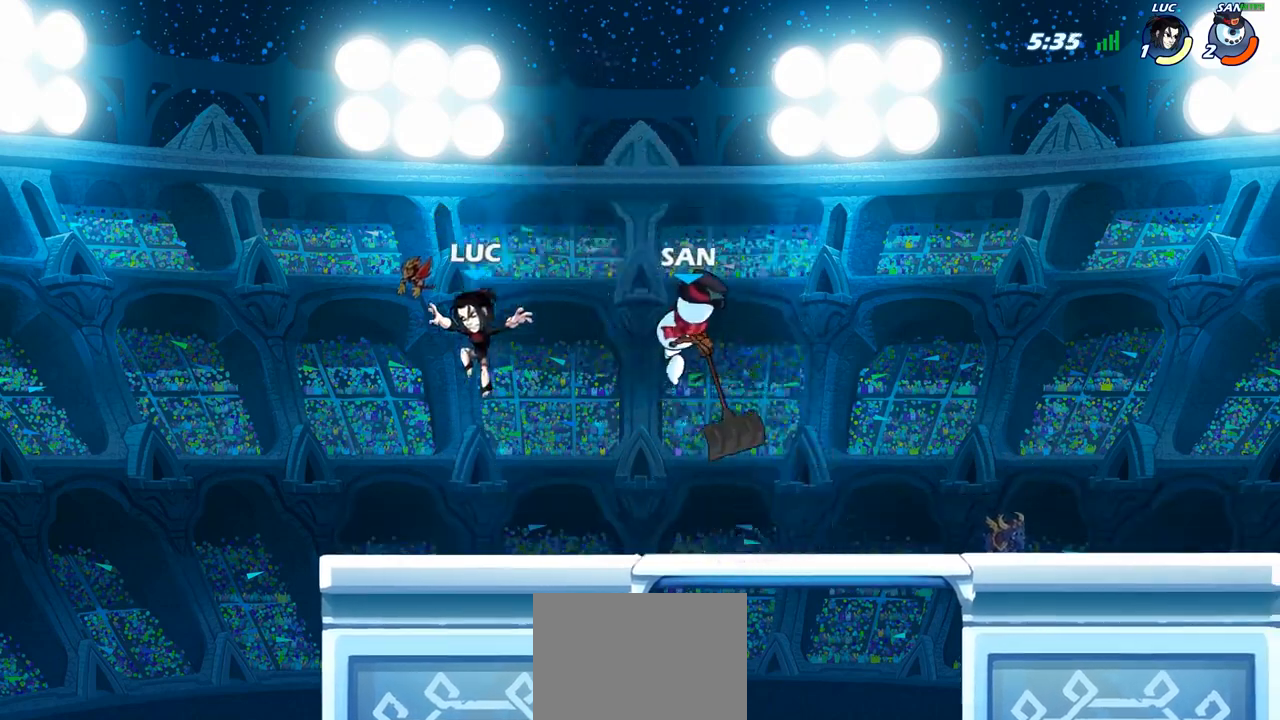
{"buttons": [], "left_stick": "center", "right_stick": "center", "events": [[83, "left_stick", "down-right"], [133, "left_stick", "right"], [267, "left_stick", "center"]]}
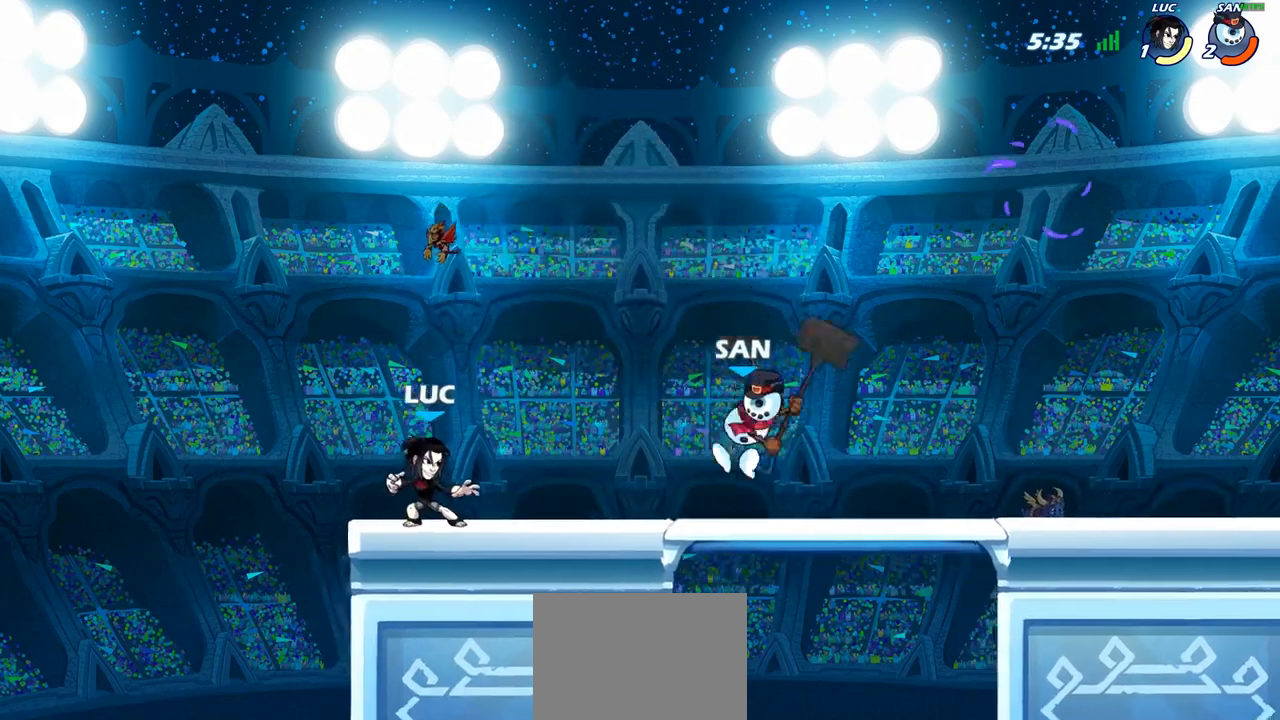
{"buttons": [], "left_stick": "center", "right_stick": "center", "events": [[117, "left_stick", "right"], [150, "R2", "down"], [200, "CROSS", "down"], [233, "SQUARE", "down"], [250, "CROSS", "up"], [267, "R2", "up"], [267, "right_stick", "down-left"], [317, "right_stick", "center"], [333, "SQUARE", "up"], [417, "left_stick", "center"]]}
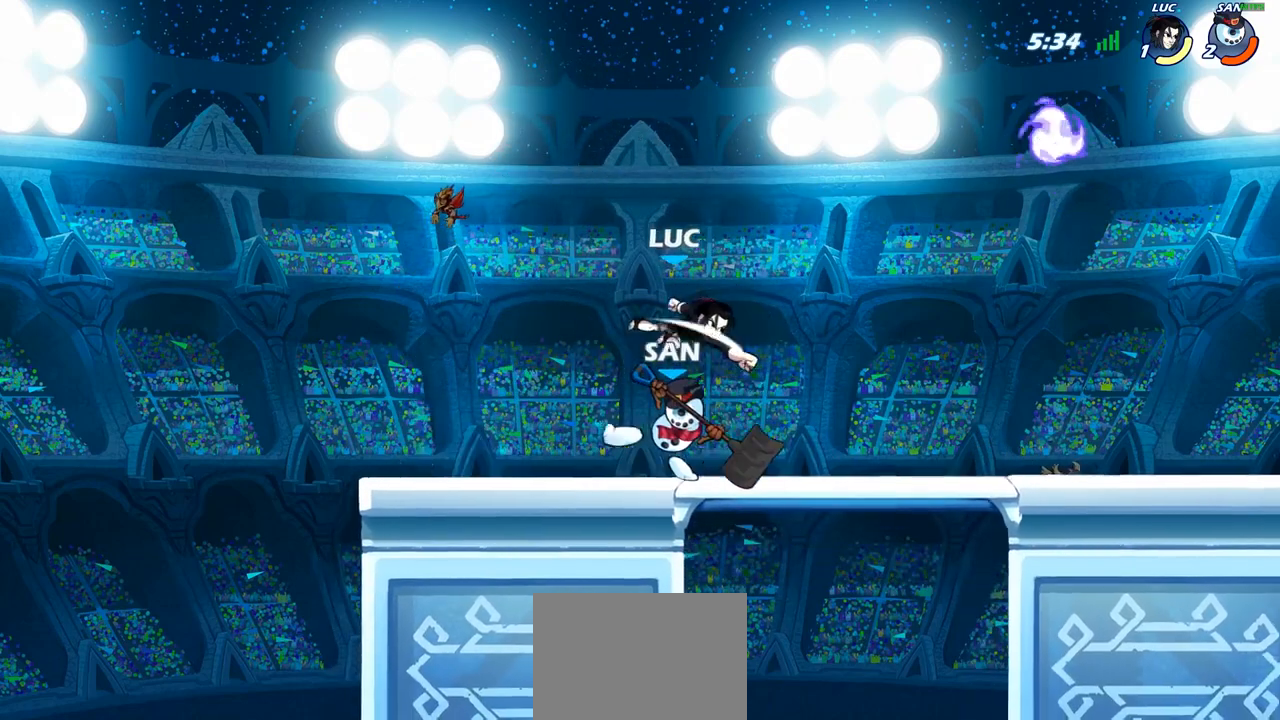
{"buttons": [], "left_stick": "center", "right_stick": "center", "events": [[100, "left_stick", "right"], [200, "left_stick", "left"], [383, "left_stick", "center"], [417, "SQUARE", "down"], [500, "SQUARE", "up"]]}
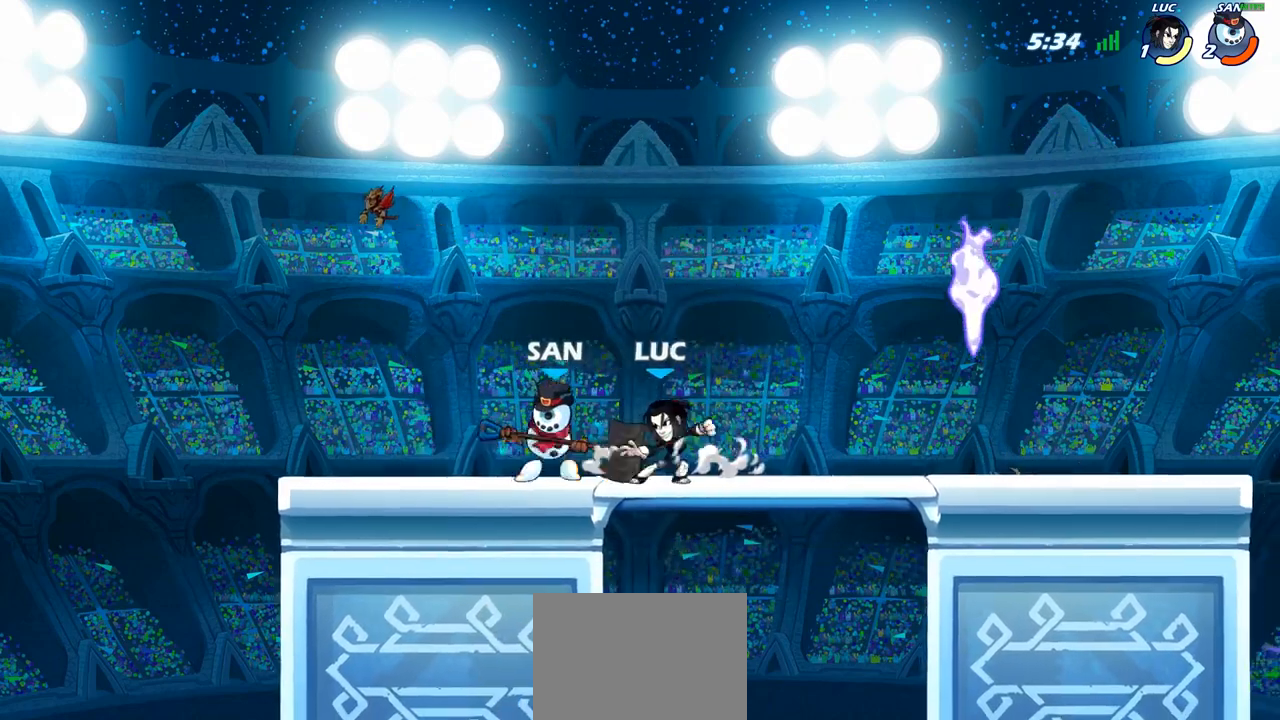
{"buttons": [], "left_stick": "center", "right_stick": "center", "events": [[83, "SQUARE", "down"], [167, "SQUARE", "up"], [250, "SQUARE", "down"], [367, "SQUARE", "up"], [433, "SQUARE", "down"], [500, "SQUARE", "up"]]}
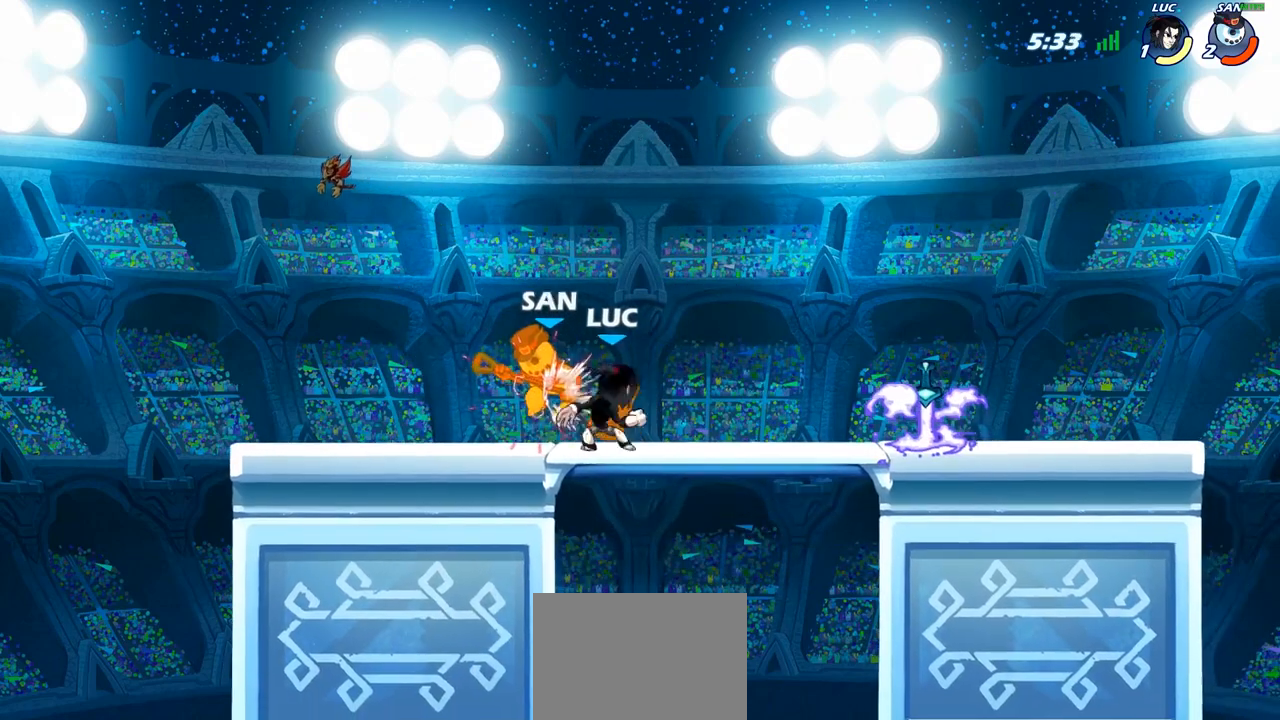
{"buttons": [], "left_stick": "right", "right_stick": "center", "events": [[100, "SQUARE", "down"], [200, "SQUARE", "up"], [367, "left_stick", "right"]]}
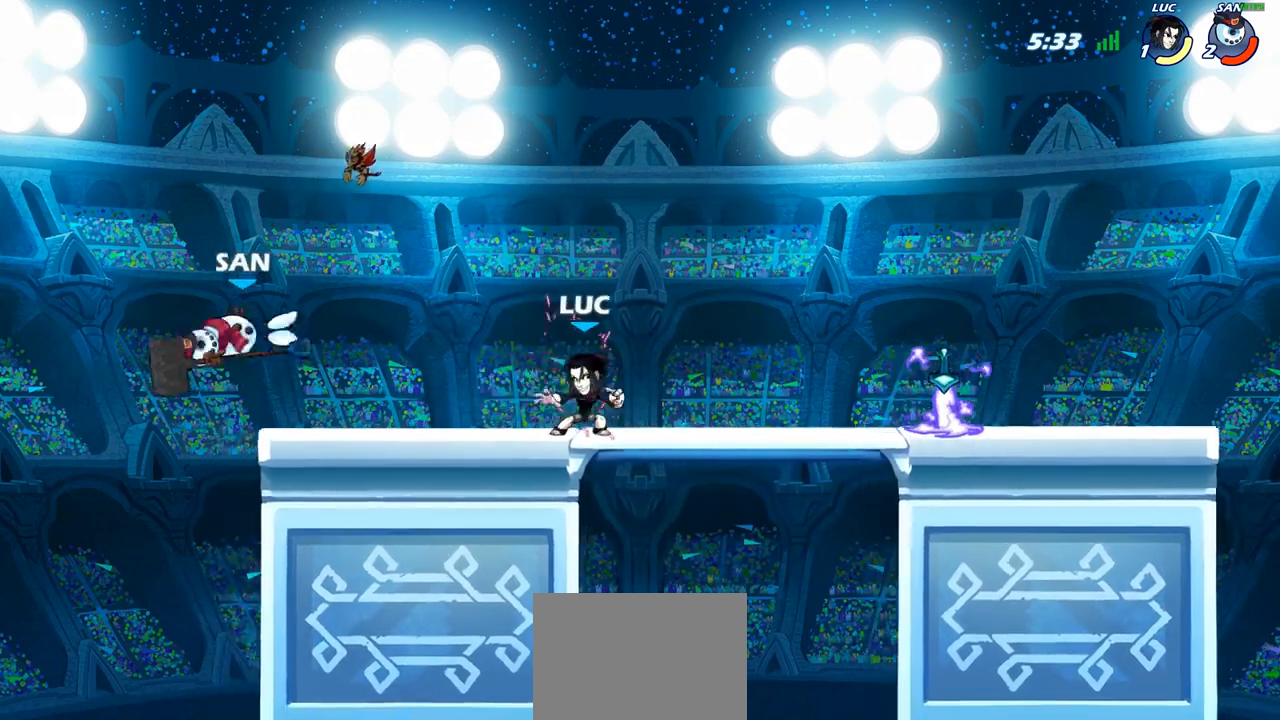
{"buttons": [], "left_stick": "right", "right_stick": "center", "events": [[33, "R2", "down"], [233, "R2", "up"]]}